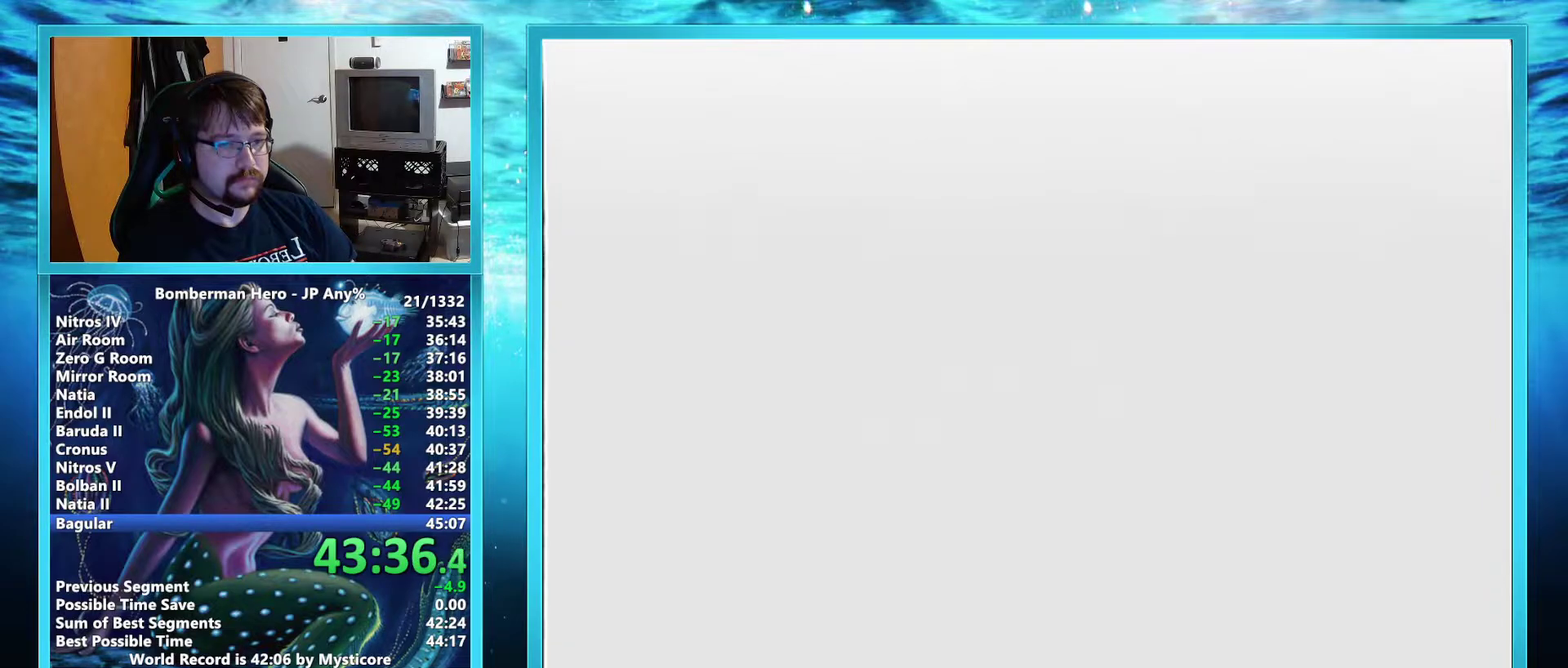
Gameplay with a controller (Nintendo layout); each line is a JSON object with the inputs held at the frame after it. "events" lists button and stick changes between this image and that frame as [ms after this image, input, new state], when the widget could be followed in between. Not read: L3 R3.
{"buttons": ["L2"], "left_stick": "center", "events": [[267, "L2", "down"]]}
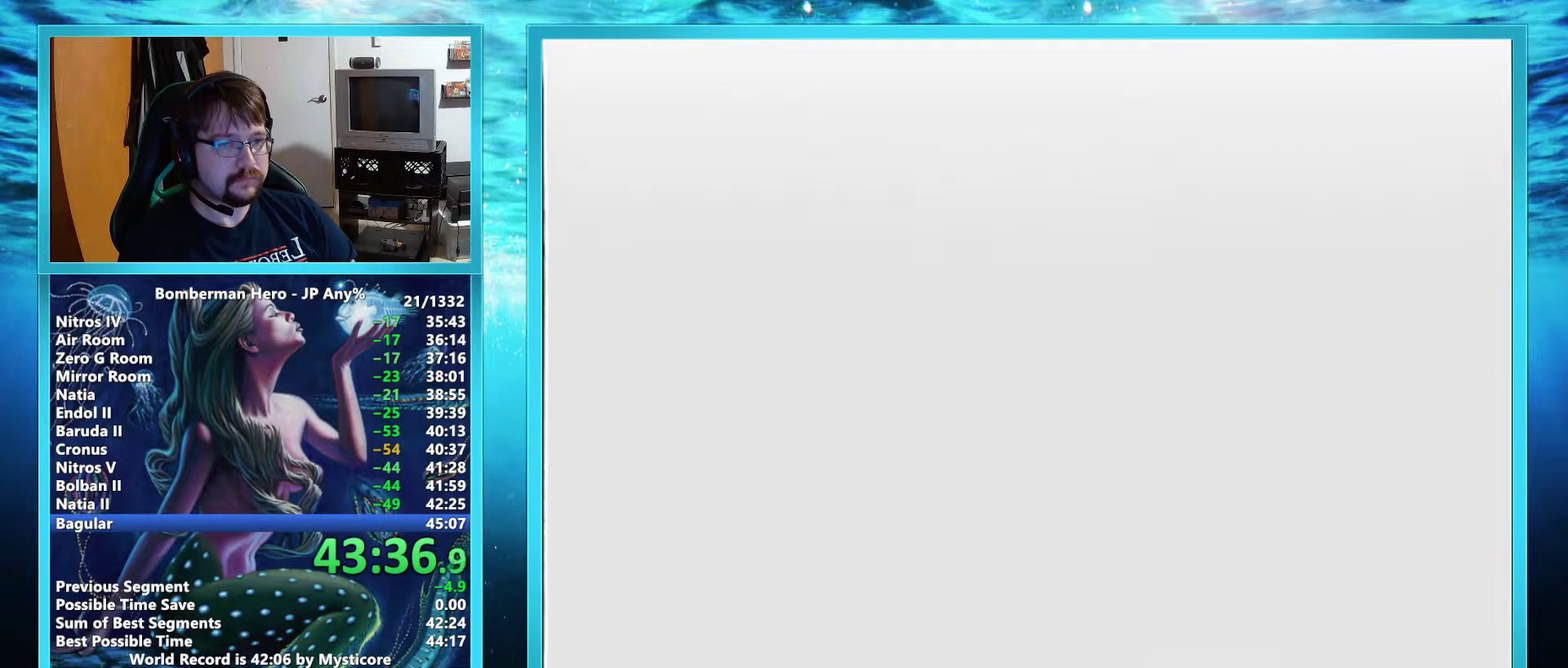
{"buttons": [], "left_stick": "center", "events": [[117, "L2", "up"]]}
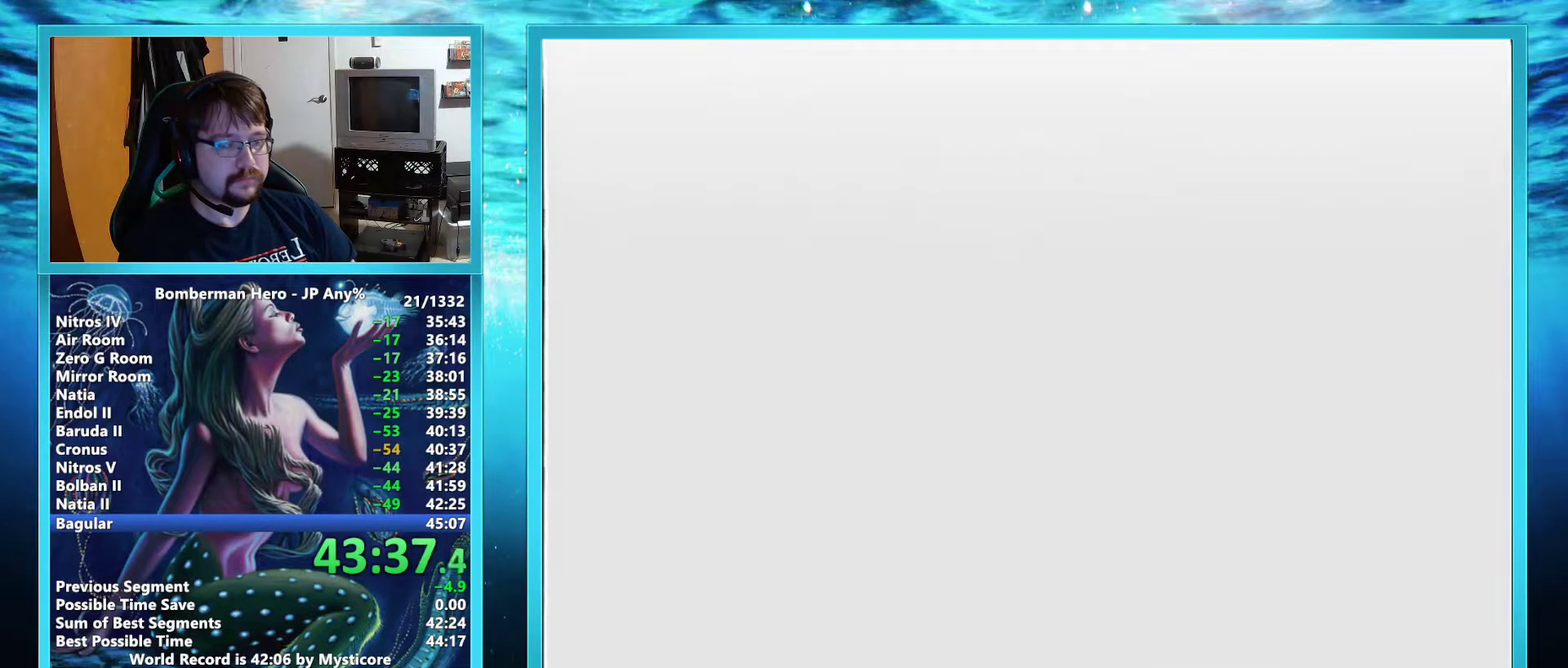
{"buttons": [], "left_stick": "center", "events": []}
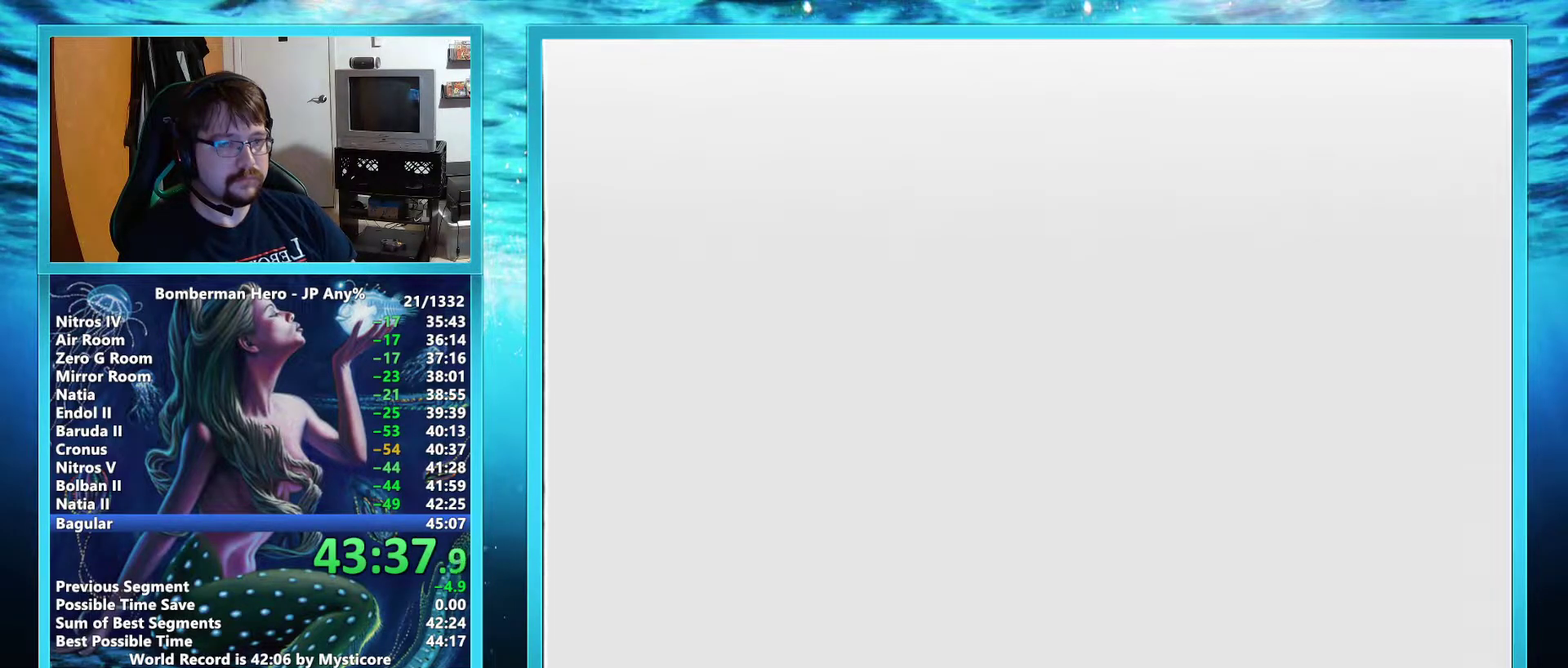
{"buttons": [], "left_stick": "left", "events": [[100, "left_stick", "left"]]}
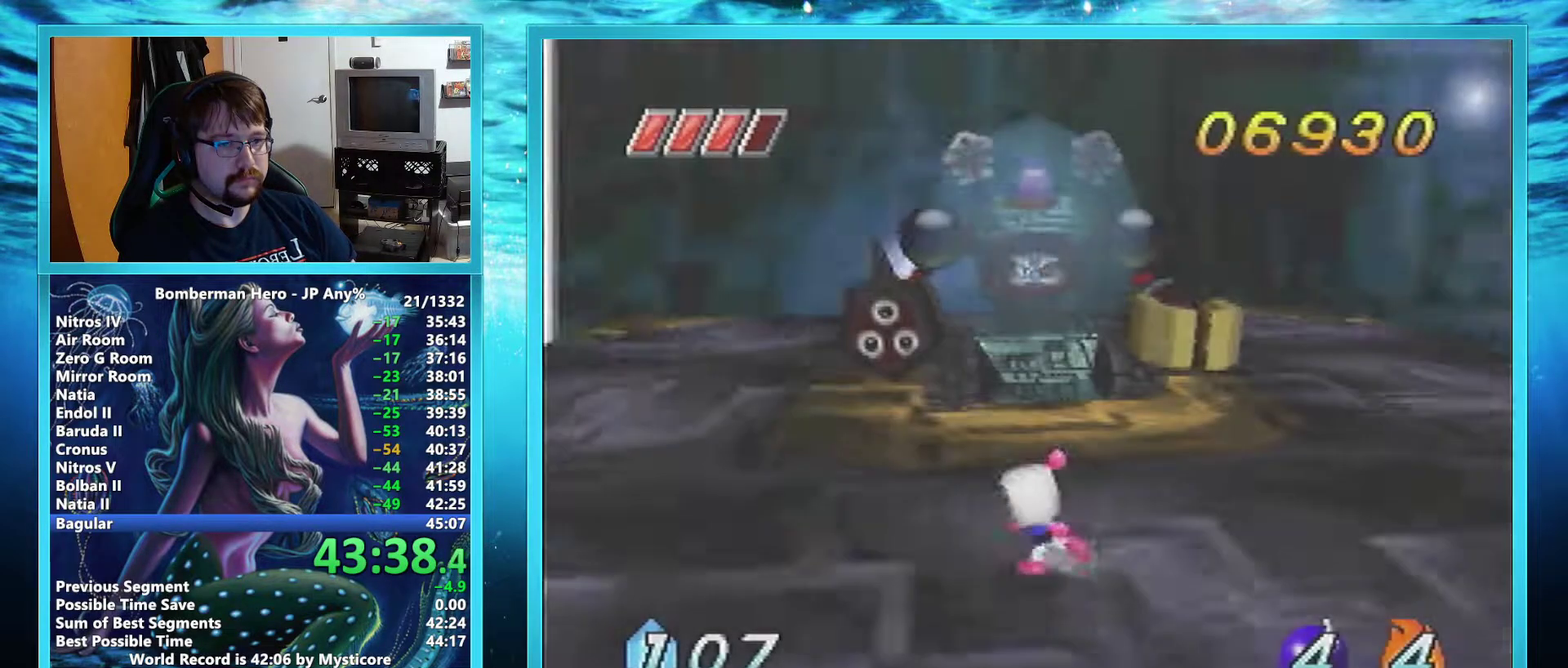
{"buttons": [], "left_stick": "up-left", "events": [[17, "left_stick", "up-left"], [133, "B", "down"], [200, "B", "up"], [300, "B", "down"], [367, "B", "up"]]}
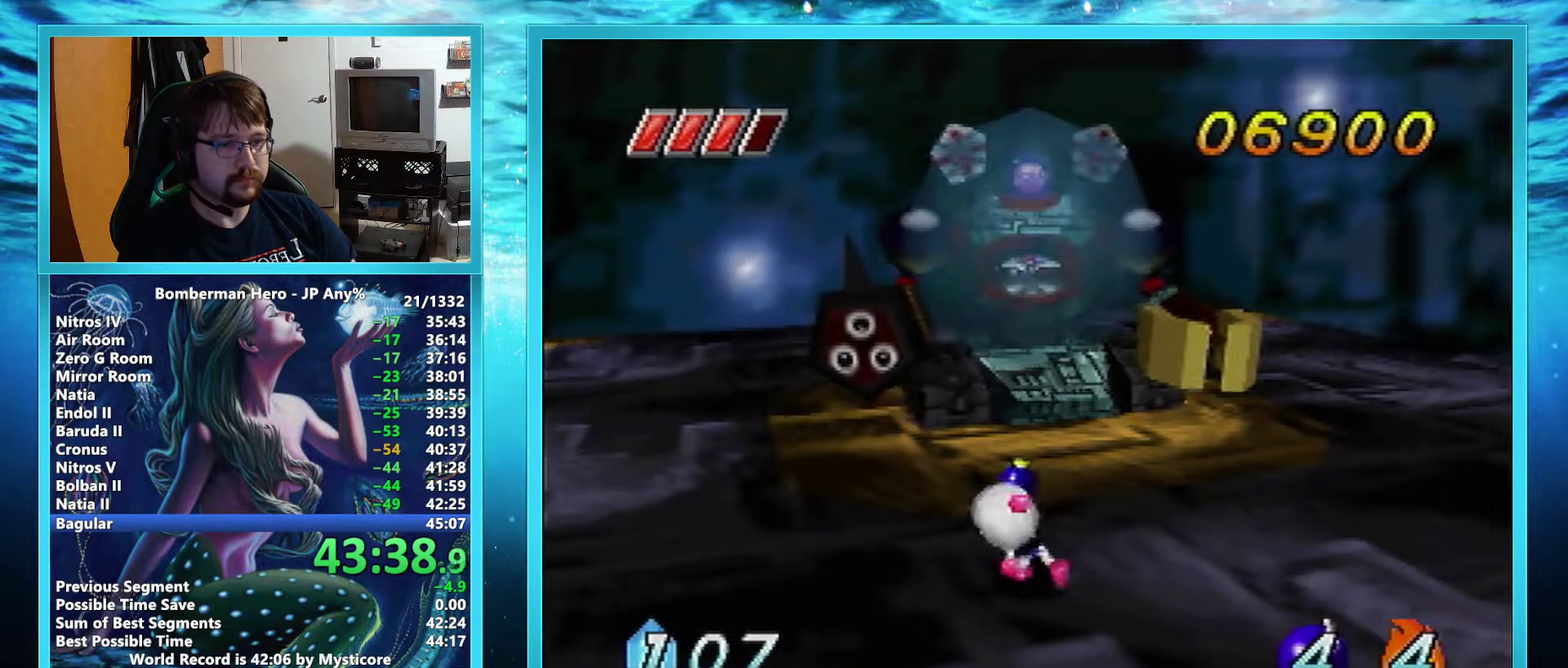
{"buttons": [], "left_stick": "left", "events": [[101, "left_stick", "center"], [301, "left_stick", "left"]]}
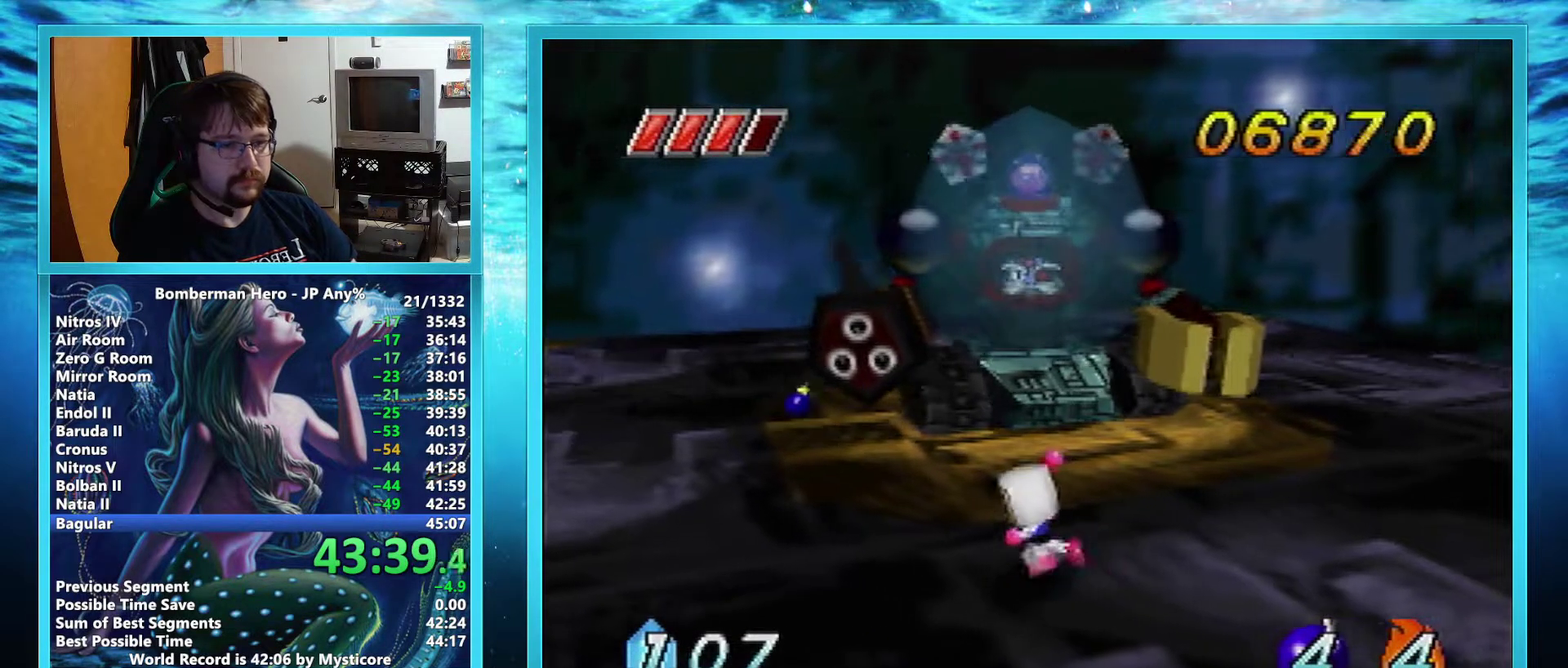
{"buttons": [], "left_stick": "up-right", "events": [[267, "left_stick", "up-left"], [484, "left_stick", "up-right"]]}
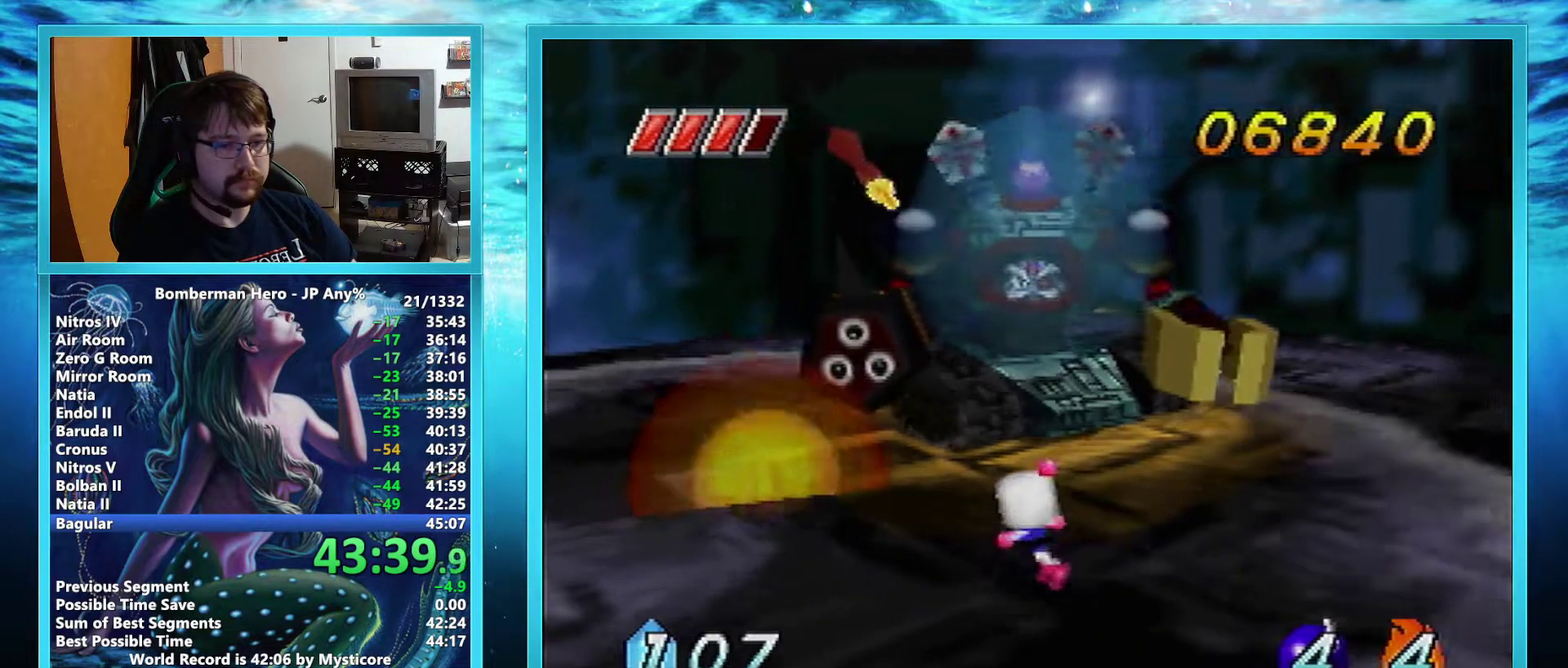
{"buttons": [], "left_stick": "down-left", "events": [[67, "B", "down"], [134, "B", "up"], [134, "left_stick", "center"], [384, "left_stick", "down-left"]]}
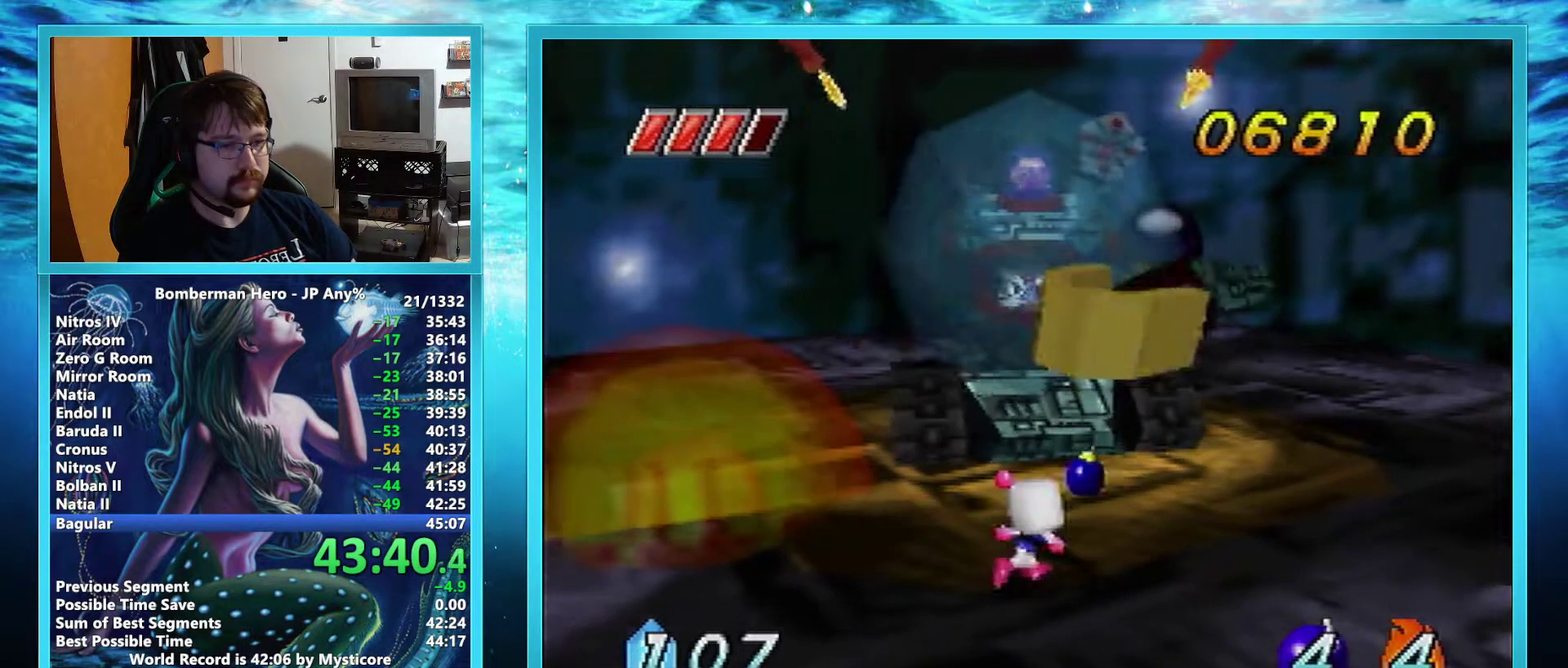
{"buttons": [], "left_stick": "left", "events": [[300, "left_stick", "left"]]}
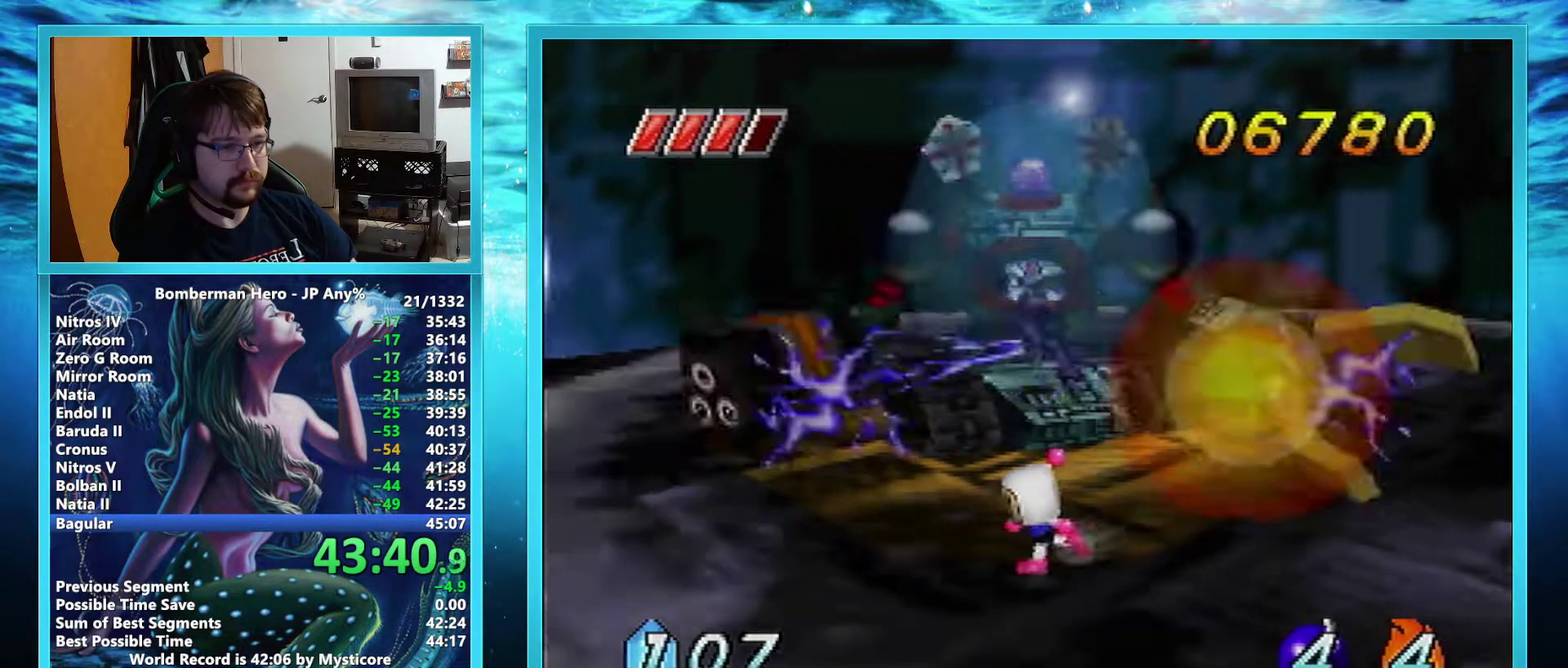
{"buttons": [], "left_stick": "left", "events": []}
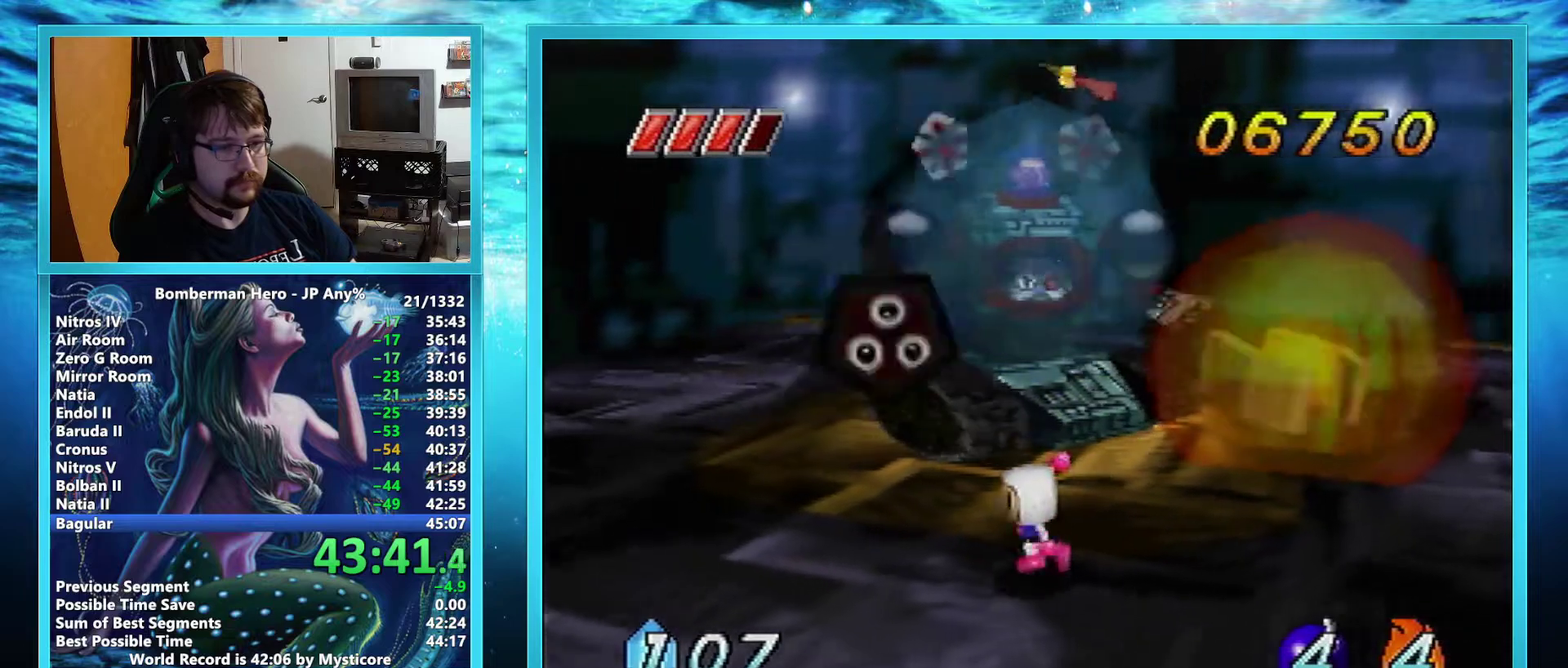
{"buttons": [], "left_stick": "left", "events": []}
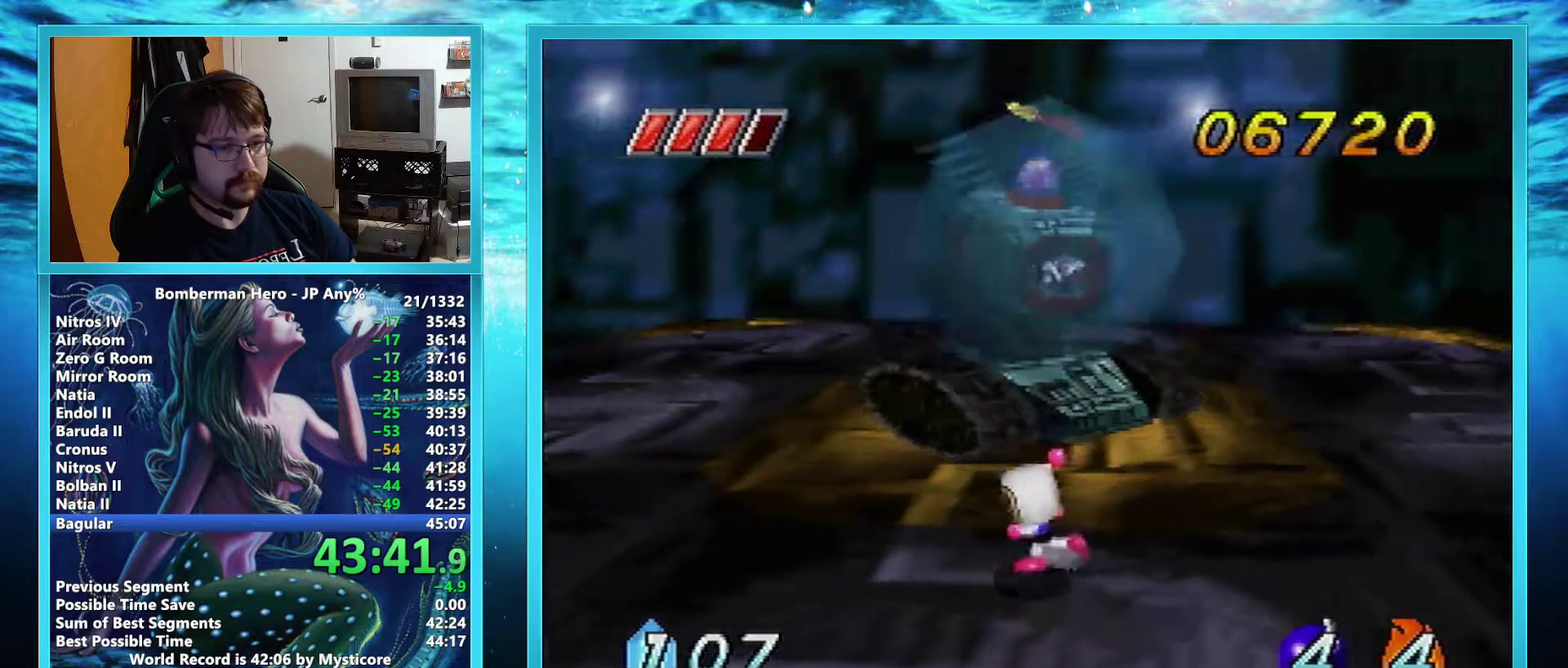
{"buttons": [], "left_stick": "left", "events": []}
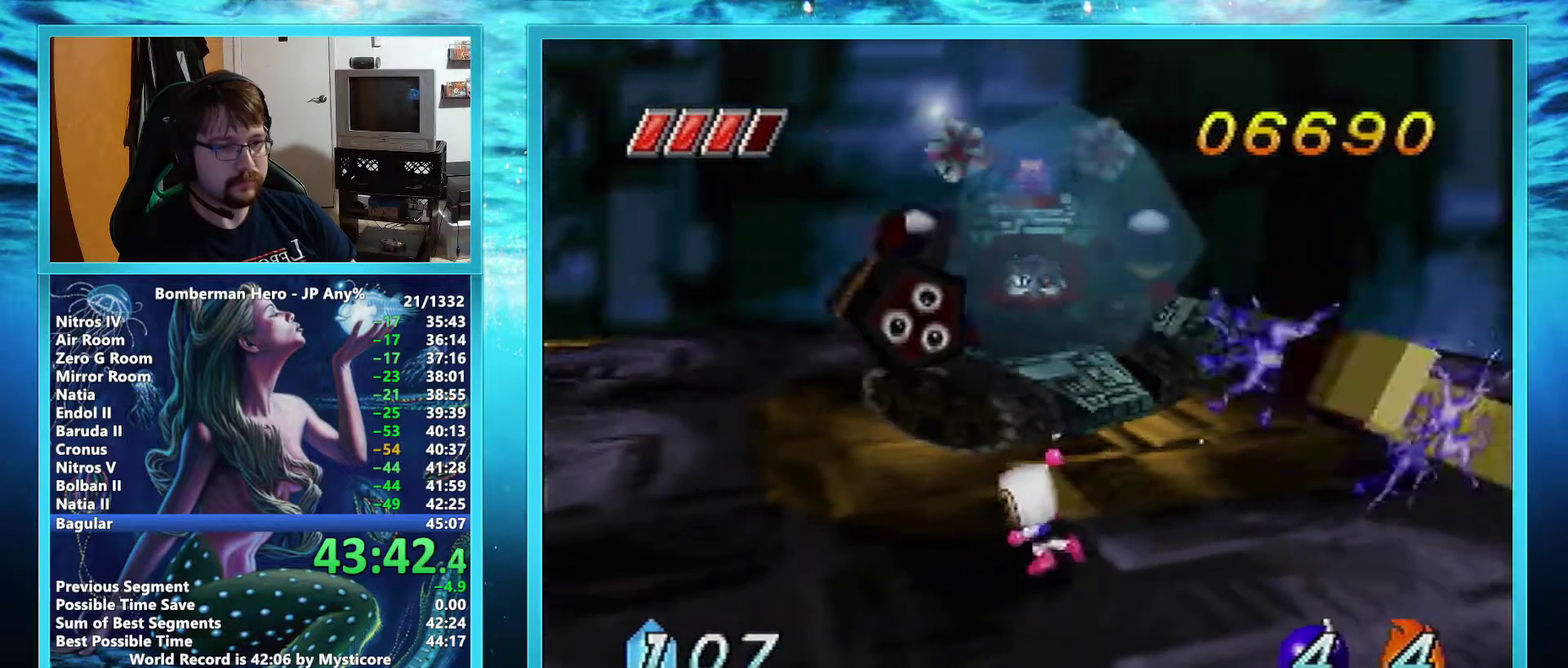
{"buttons": [], "left_stick": "left", "events": []}
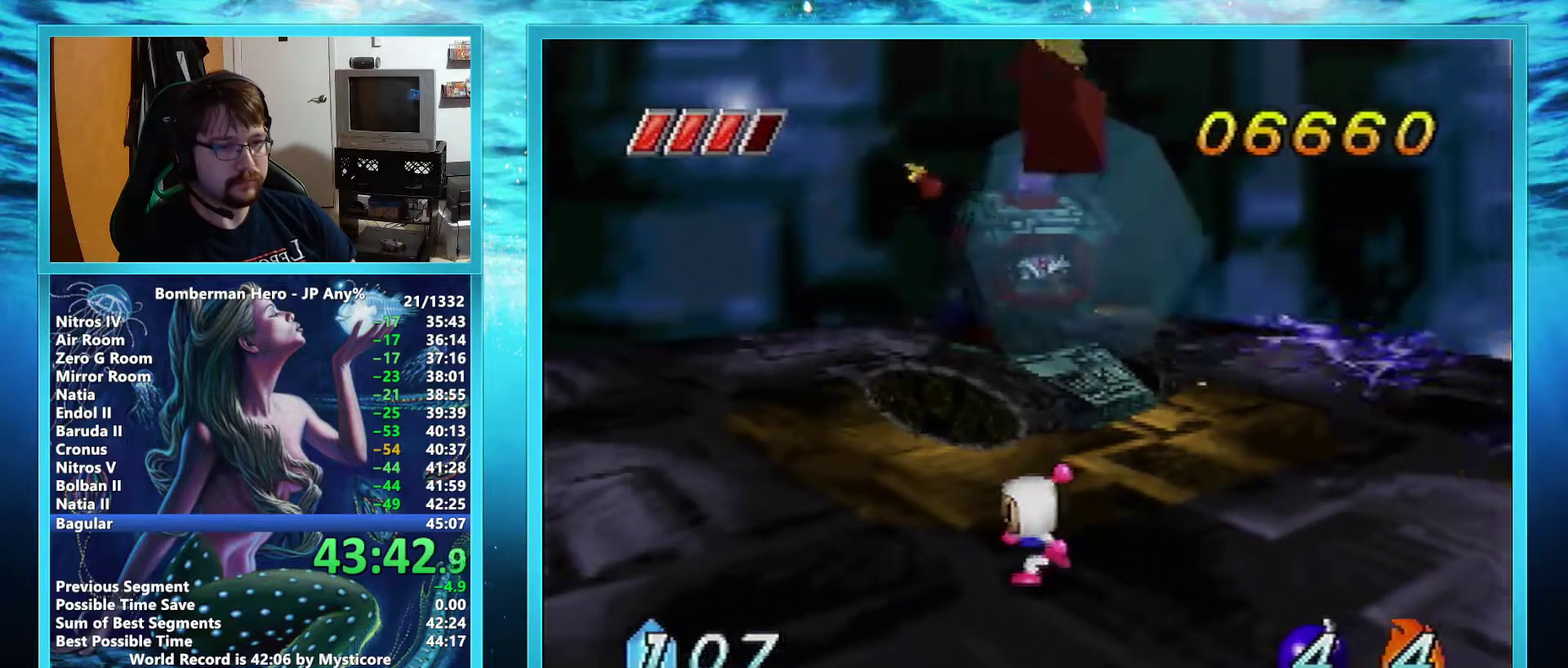
{"buttons": [], "left_stick": "up-left", "events": [[451, "left_stick", "up-left"]]}
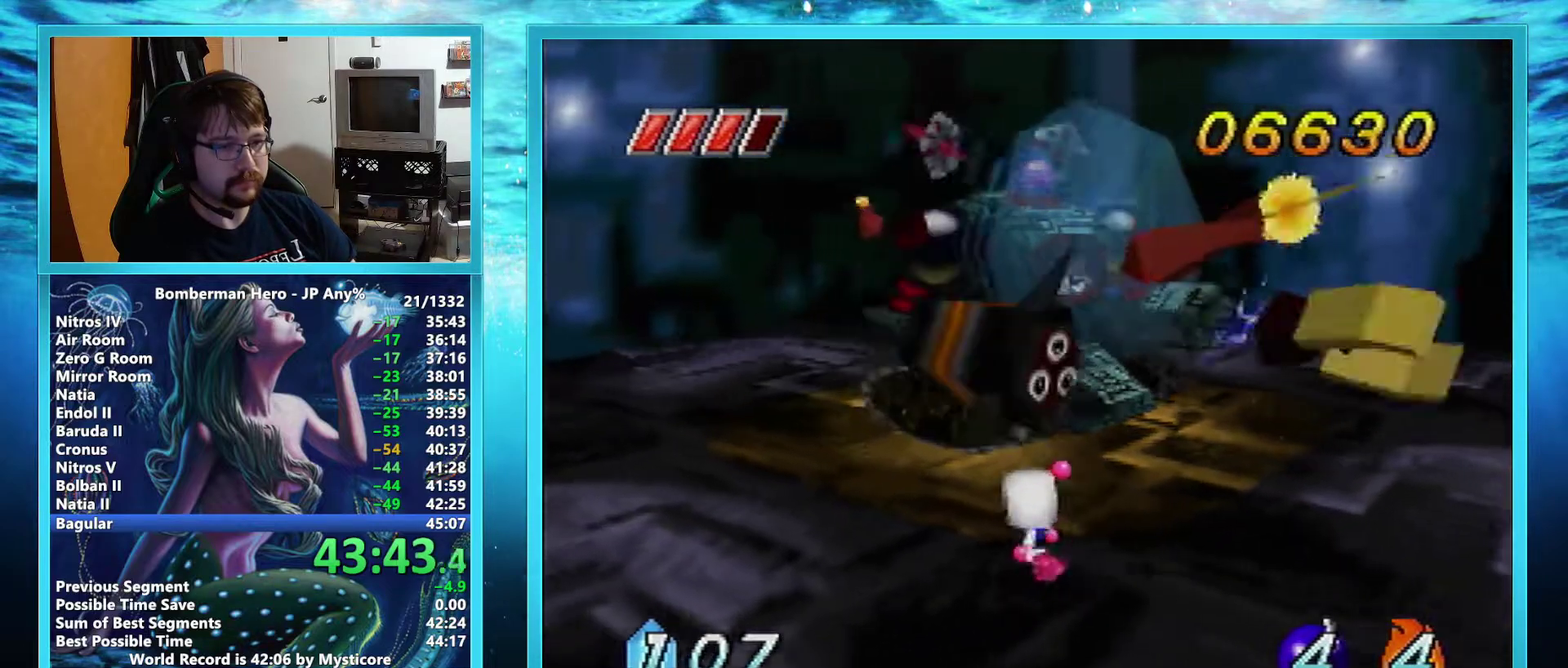
{"buttons": [], "left_stick": "up-left", "events": [[100, "B", "down"], [200, "B", "up"], [284, "B", "down"], [367, "B", "up"]]}
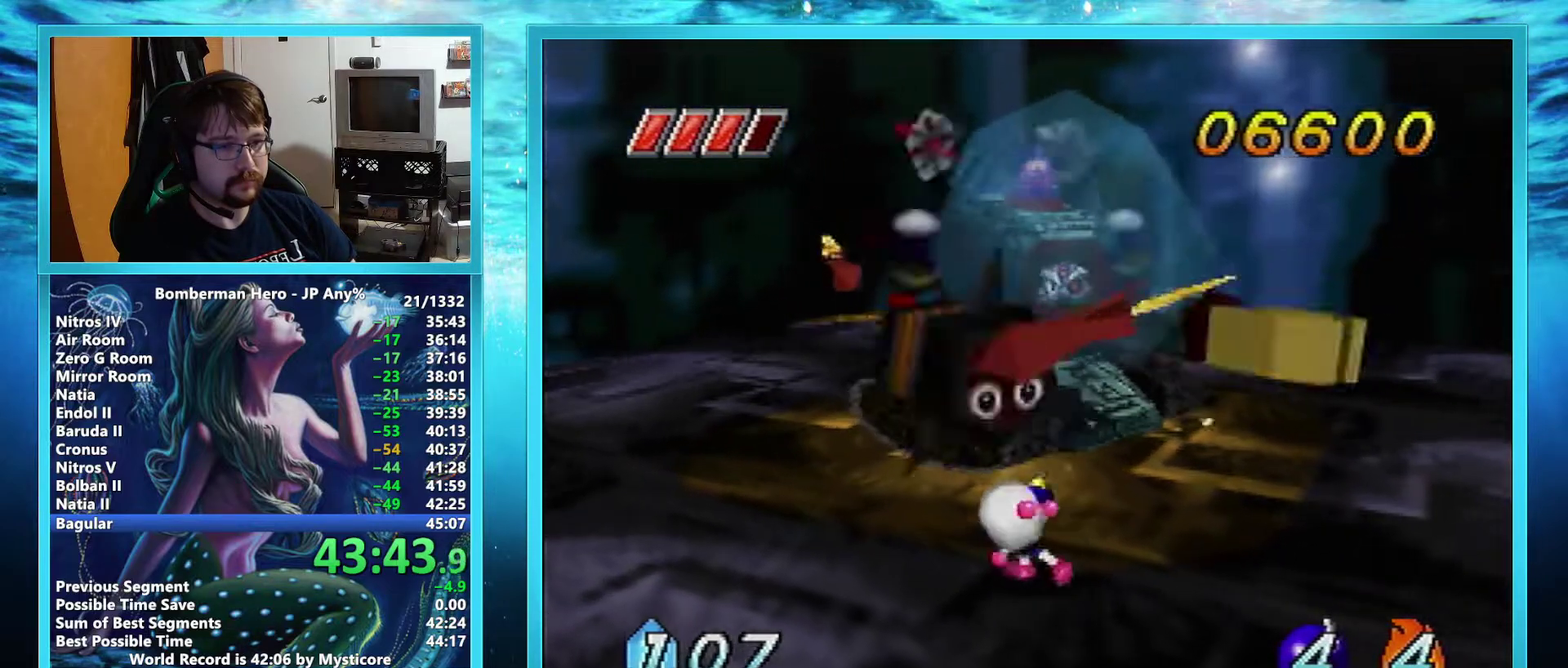
{"buttons": [], "left_stick": "up-right", "events": [[67, "left_stick", "center"], [401, "left_stick", "up"], [468, "left_stick", "up-right"]]}
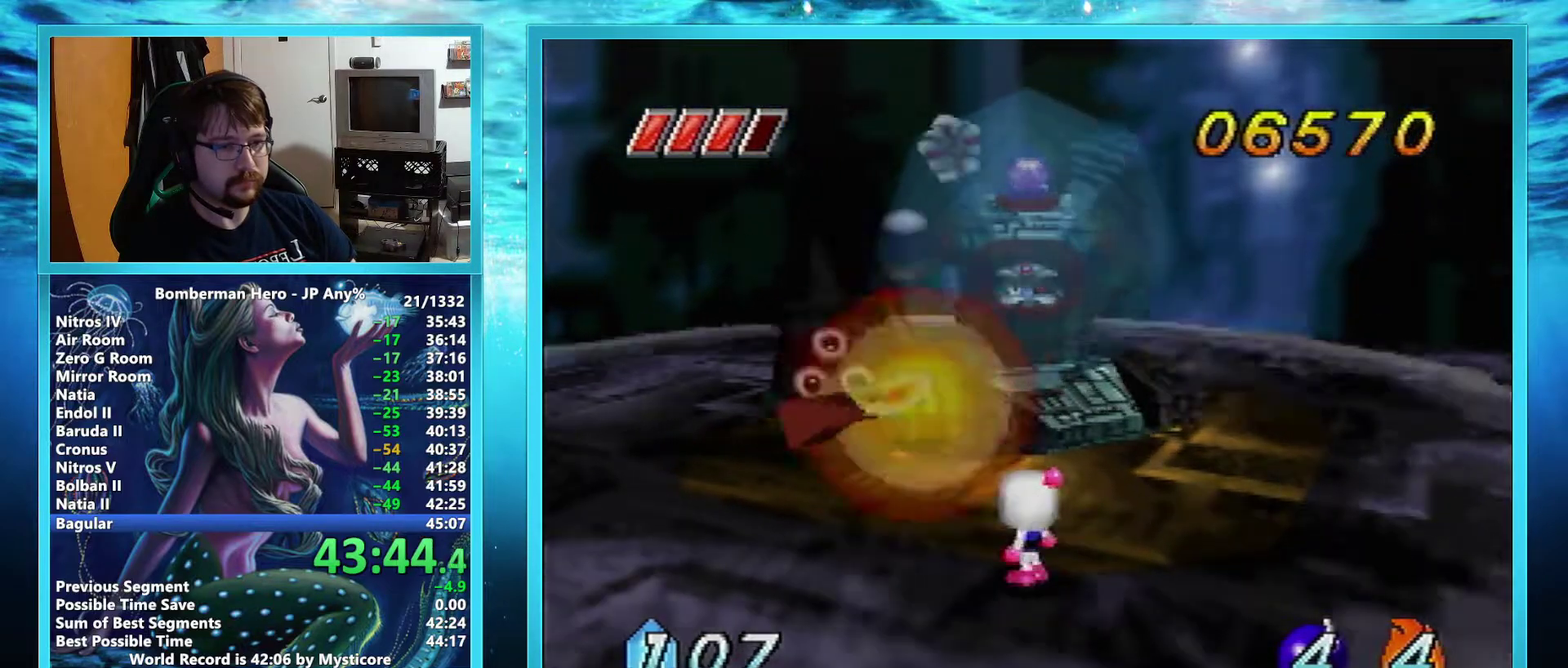
{"buttons": [], "left_stick": "down-left", "events": [[50, "B", "down"], [133, "B", "up"], [167, "left_stick", "center"], [484, "left_stick", "down-left"]]}
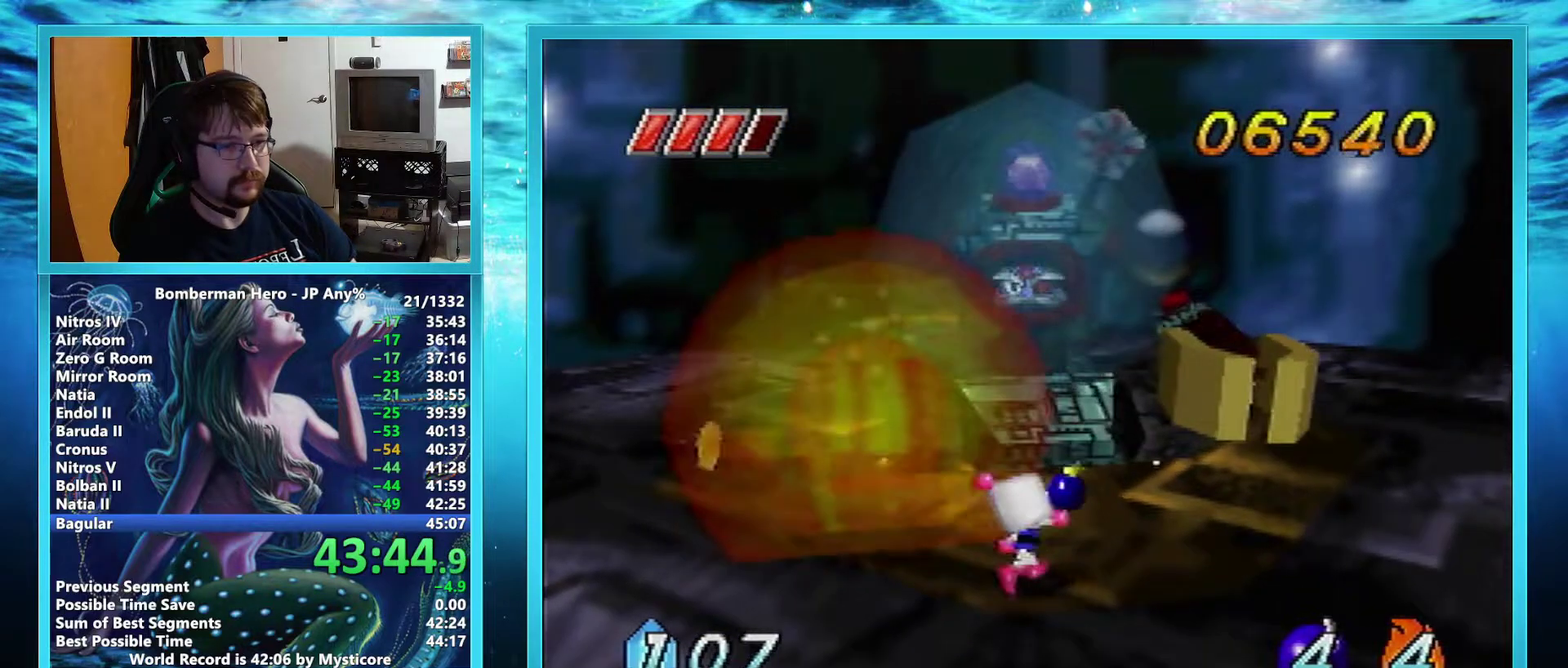
{"buttons": [], "left_stick": "left", "events": [[201, "left_stick", "left"]]}
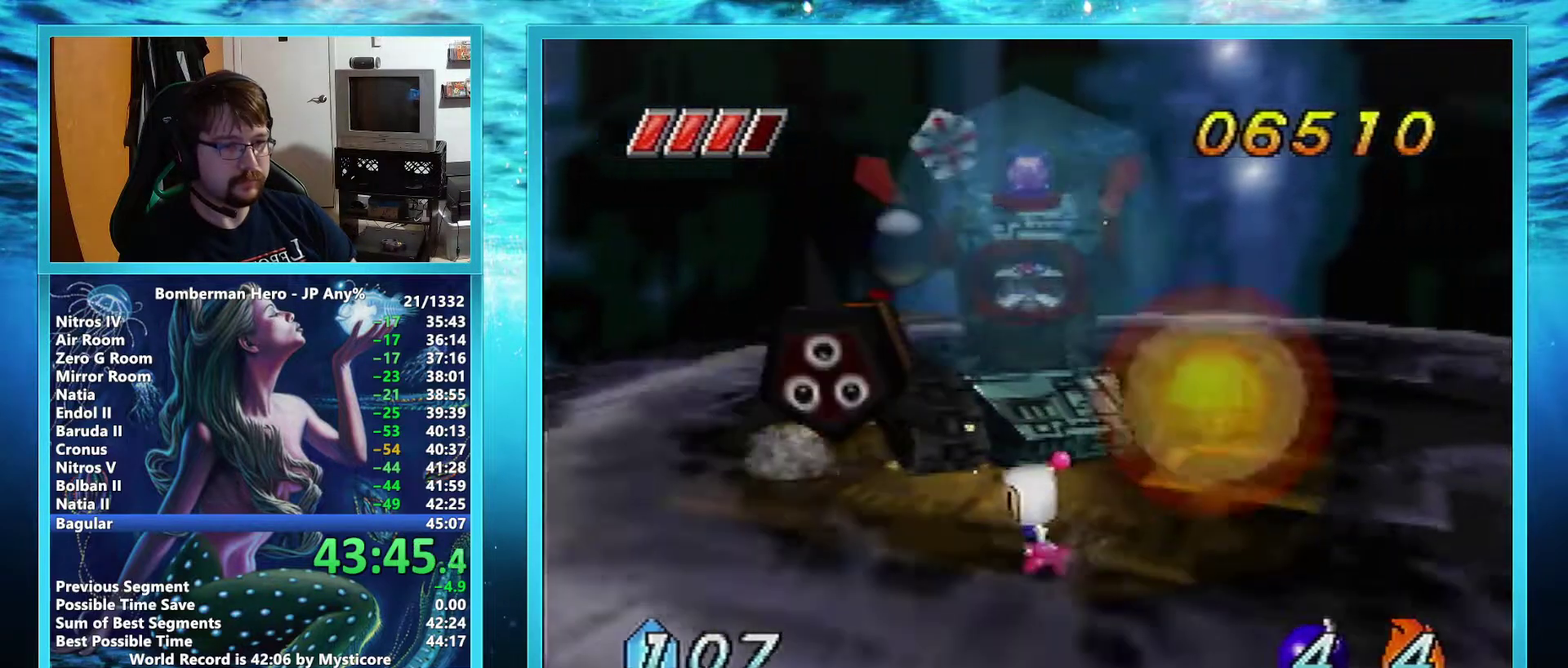
{"buttons": [], "left_stick": "left", "events": []}
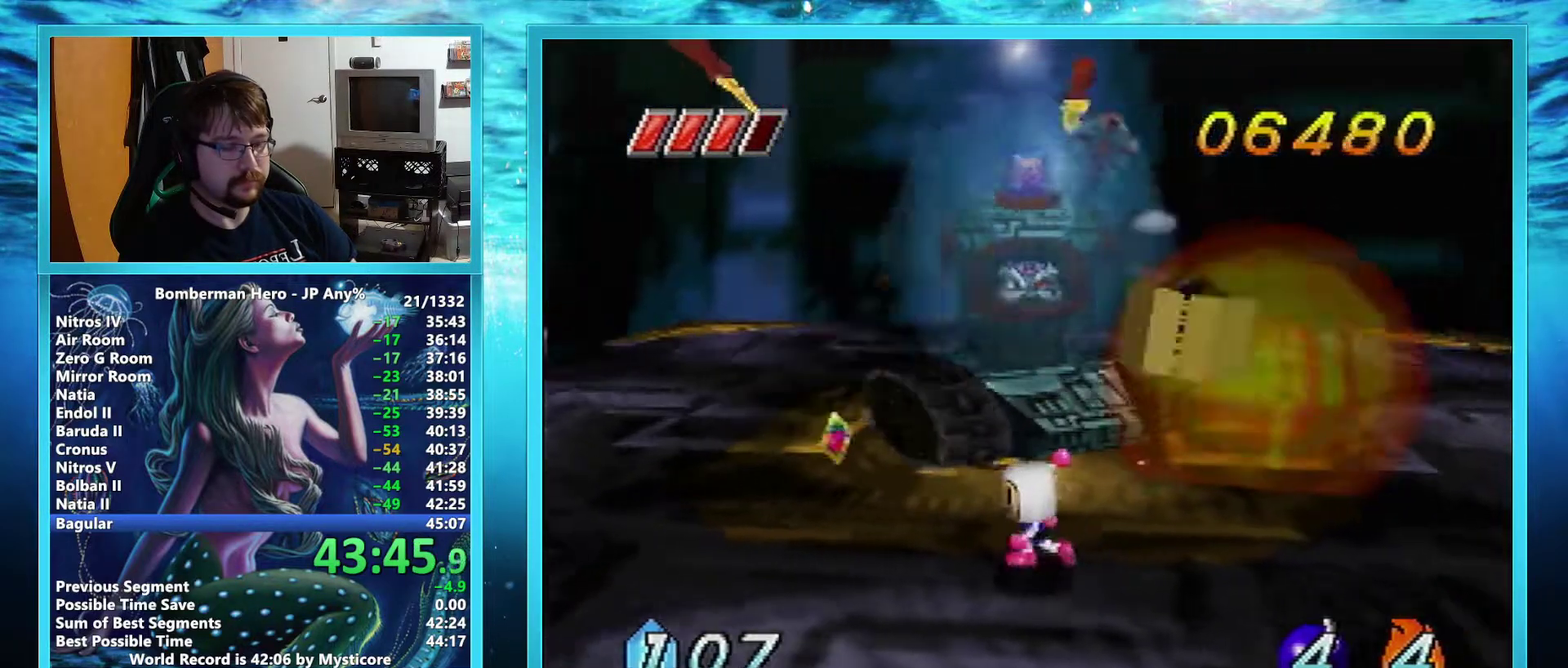
{"buttons": [], "left_stick": "up-left", "events": [[367, "left_stick", "up-left"]]}
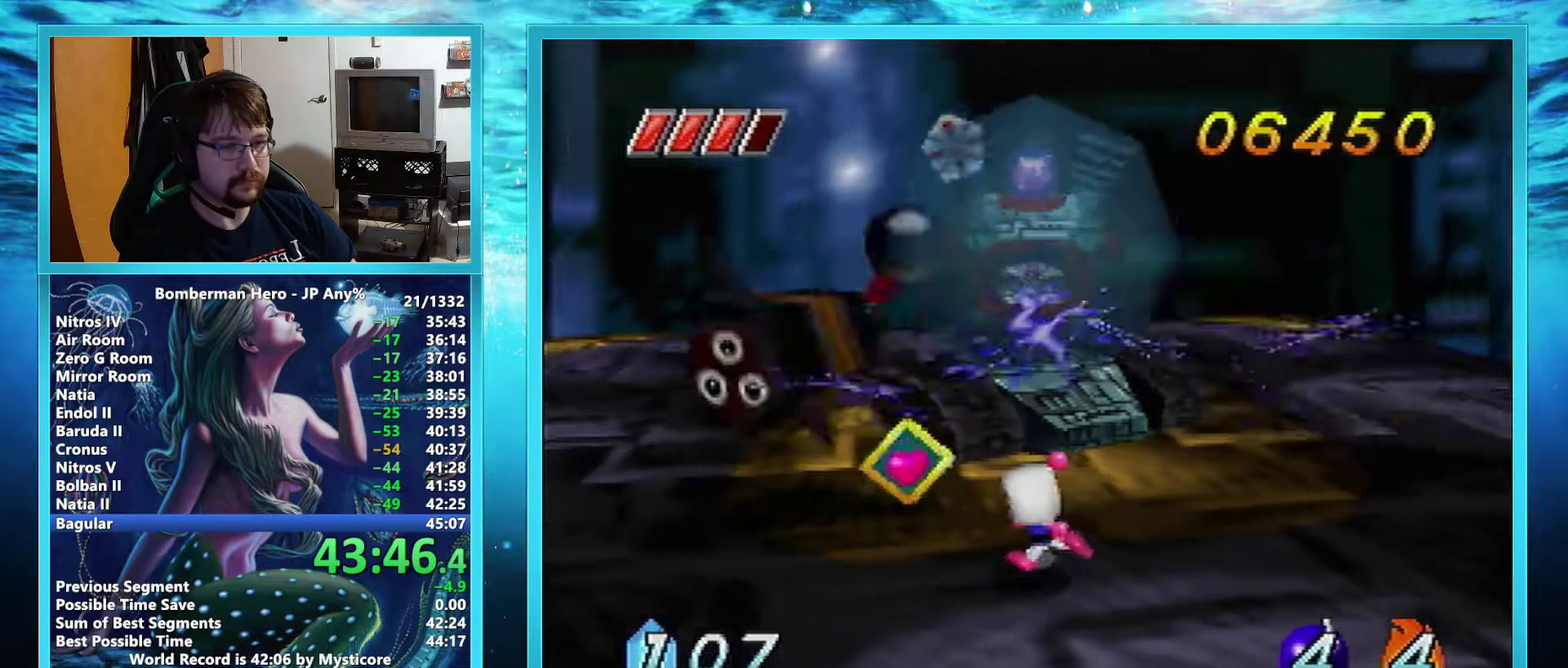
{"buttons": [], "left_stick": "down-left", "events": [[217, "left_stick", "left"], [300, "left_stick", "down-left"]]}
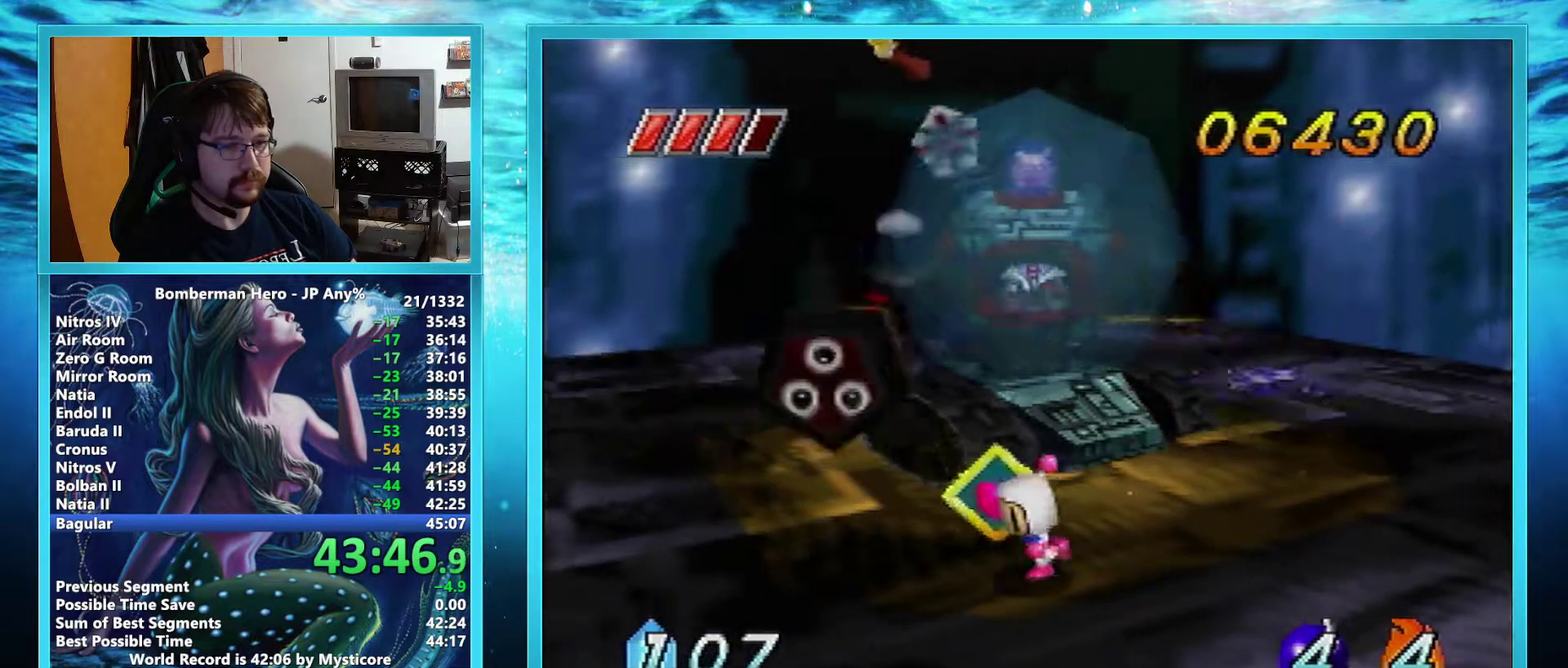
{"buttons": [], "left_stick": "left", "events": [[117, "left_stick", "center"], [251, "left_stick", "up-right"], [484, "left_stick", "left"]]}